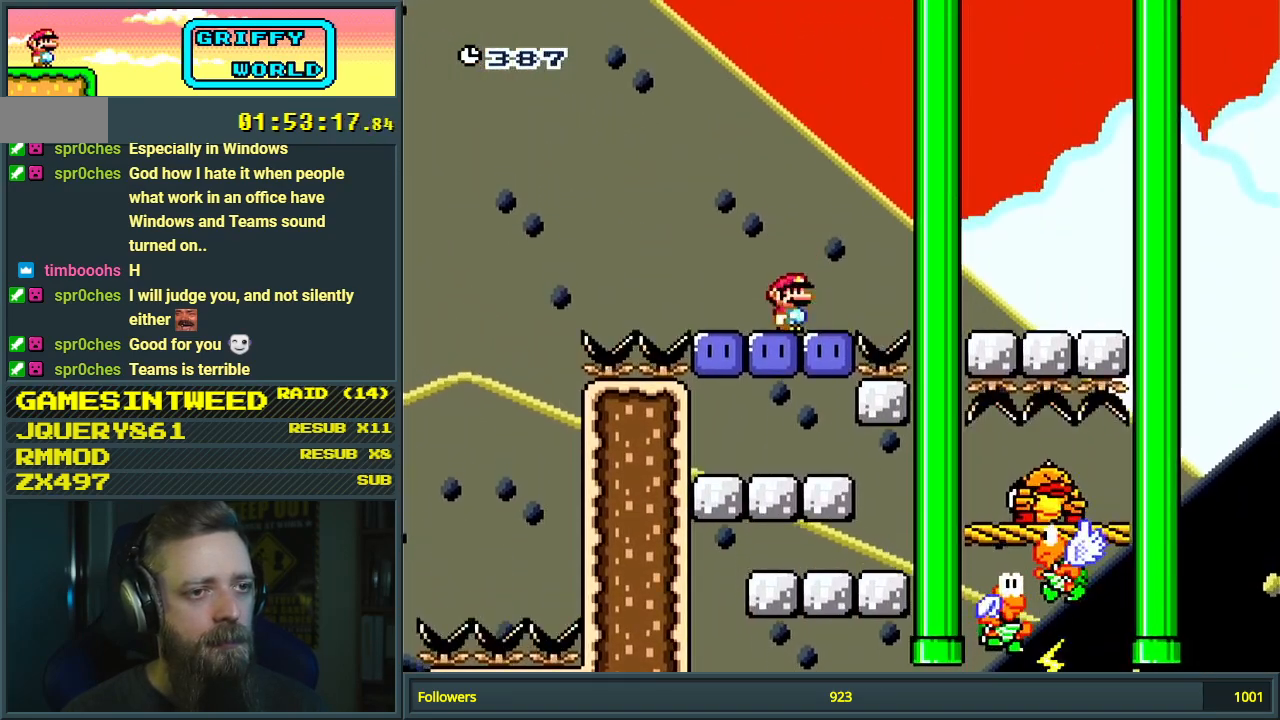
Gameplay with a controller (Nintendo layout); each line is a JSON object with the inputs held at the frame after it. "events" lists button and stick changes between this image and that frame as [ms after this image, input, new state], when the widget could be followed in between. Not read: L3 R3.
{"buttons": ["Y"], "events": [[150, "DPAD_RIGHT", "up"], [200, "DPAD_LEFT", "down"], [317, "Y", "up"], [383, "Y", "down"], [417, "DPAD_LEFT", "up"]]}
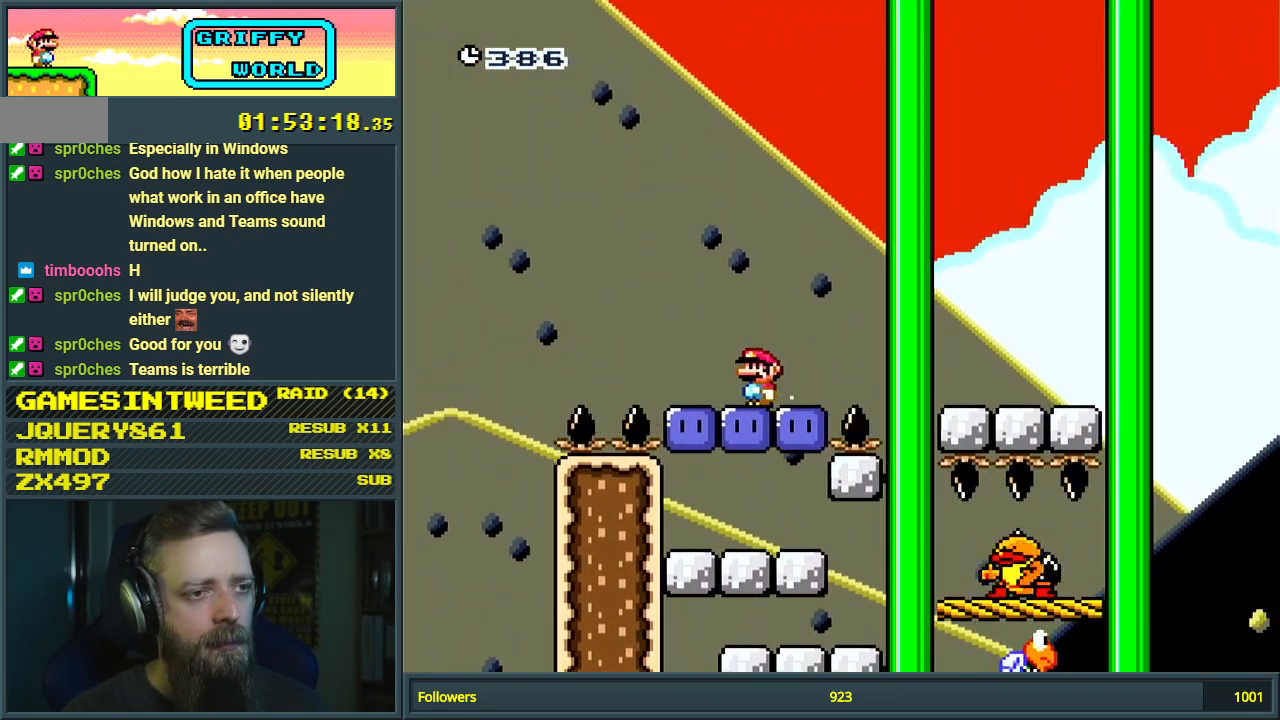
{"buttons": ["Y"], "events": [[200, "Y", "up"], [250, "DPAD_RIGHT", "down"], [267, "Y", "down"], [367, "DPAD_RIGHT", "up"], [433, "Y", "up"], [483, "Y", "down"]]}
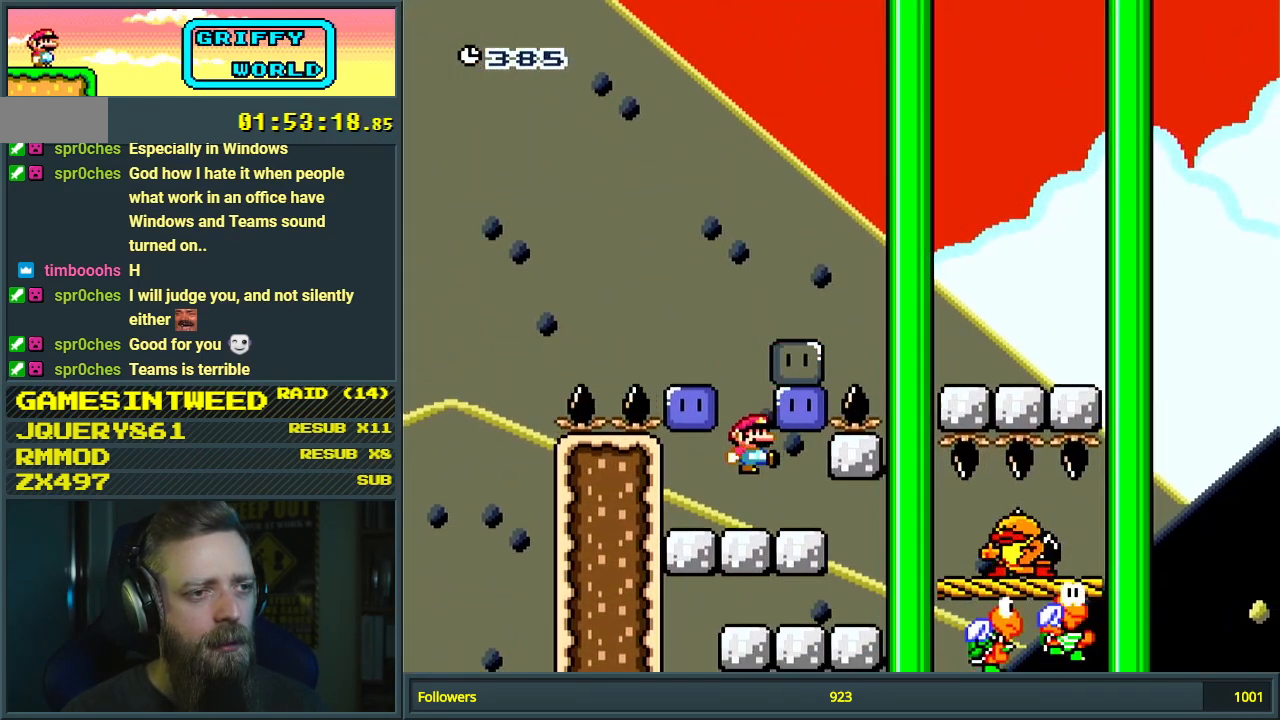
{"buttons": ["Y", "DPAD_LEFT"], "events": [[167, "DPAD_RIGHT", "down"], [267, "DPAD_RIGHT", "up"], [467, "DPAD_LEFT", "down"]]}
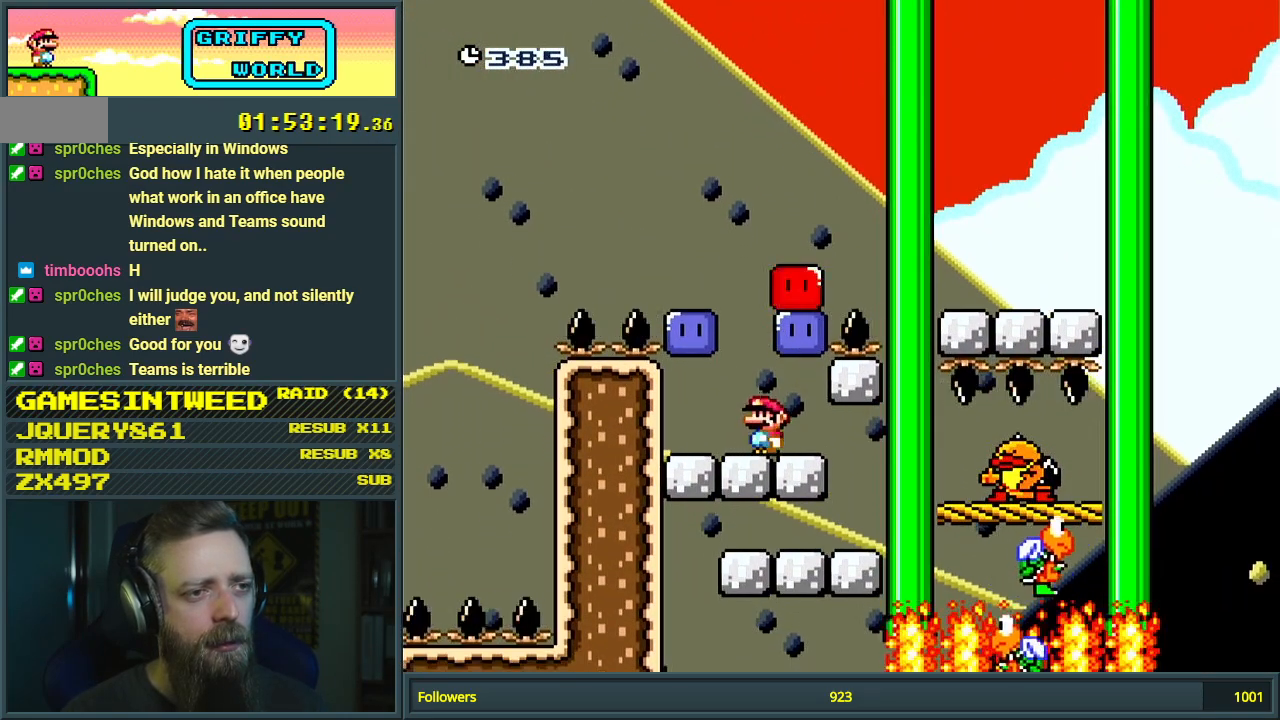
{"buttons": ["Y"], "events": [[83, "DPAD_LEFT", "up"], [200, "B", "down"], [333, "DPAD_RIGHT", "down"], [417, "B", "up"], [483, "DPAD_RIGHT", "up"]]}
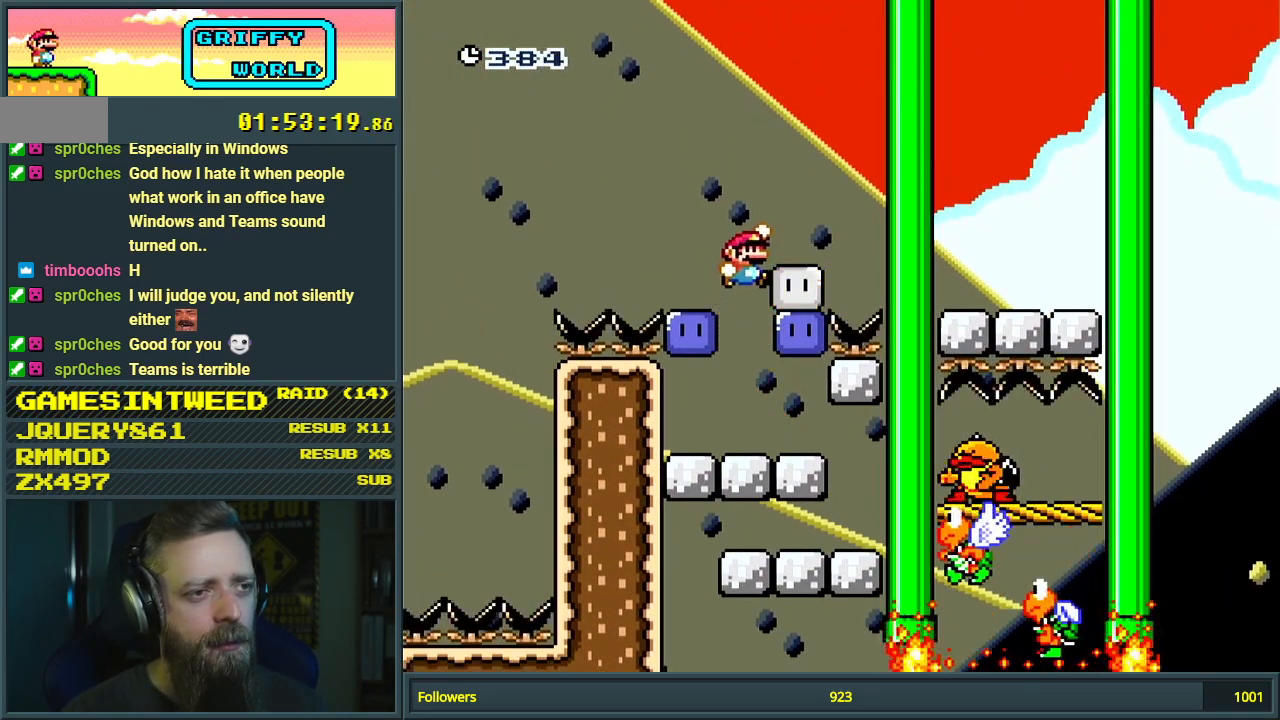
{"buttons": ["Y", "DPAD_RIGHT"], "events": [[83, "DPAD_LEFT", "down"], [233, "DPAD_LEFT", "up"], [283, "DPAD_RIGHT", "down"]]}
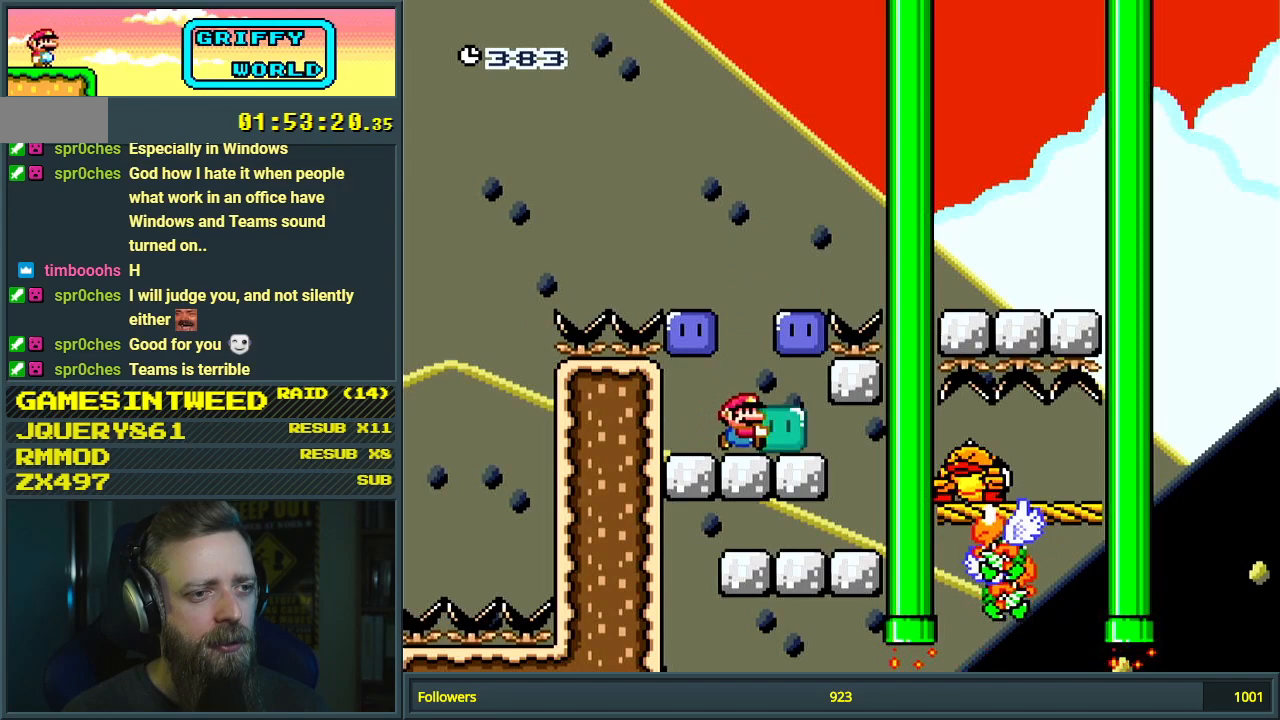
{"buttons": ["Y", "DPAD_LEFT"], "events": [[267, "DPAD_RIGHT", "up"], [333, "DPAD_LEFT", "down"]]}
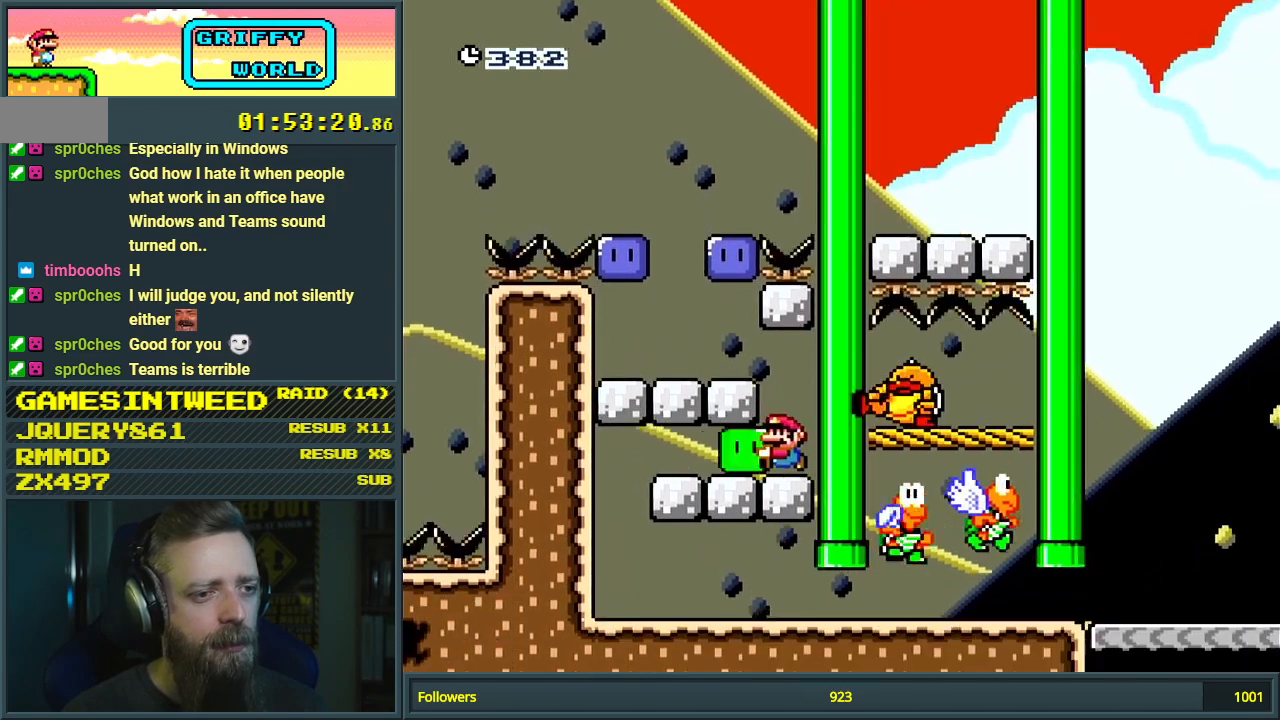
{"buttons": ["Y"], "events": [[450, "DPAD_LEFT", "up"]]}
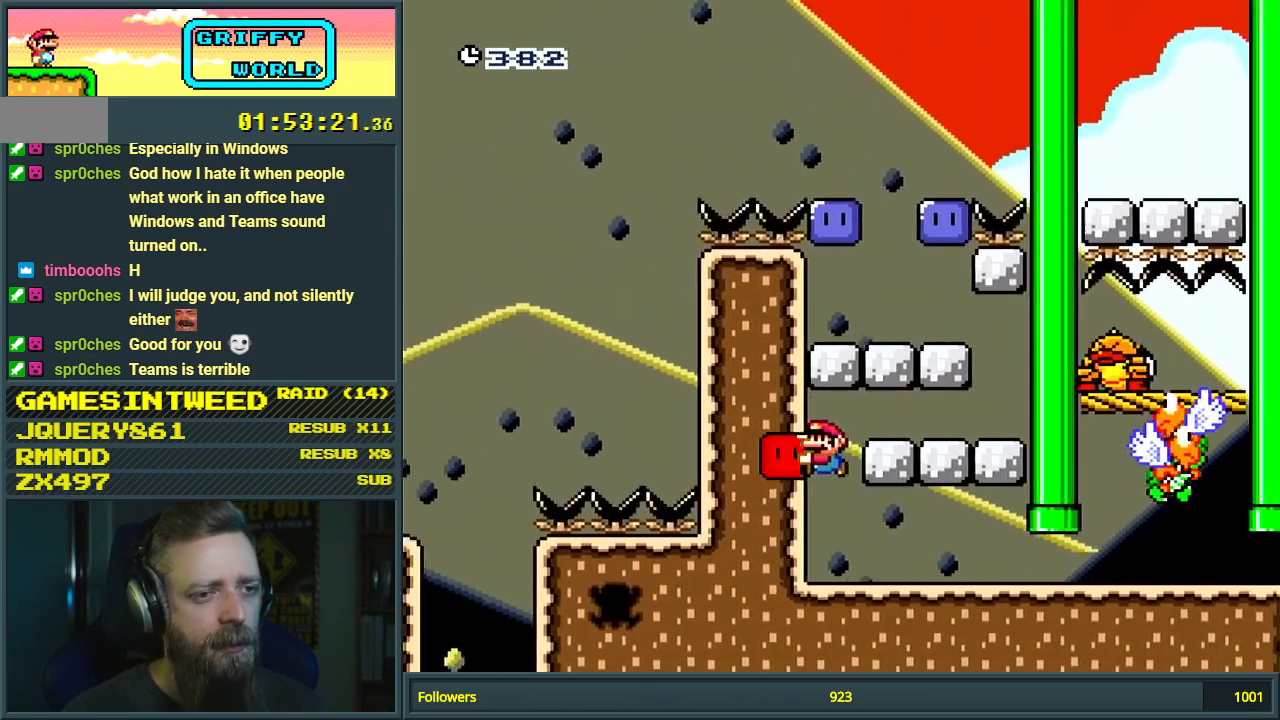
{"buttons": ["Y"], "events": [[133, "DPAD_RIGHT", "down"], [250, "DPAD_RIGHT", "up"], [367, "DPAD_RIGHT", "down"], [483, "DPAD_RIGHT", "up"]]}
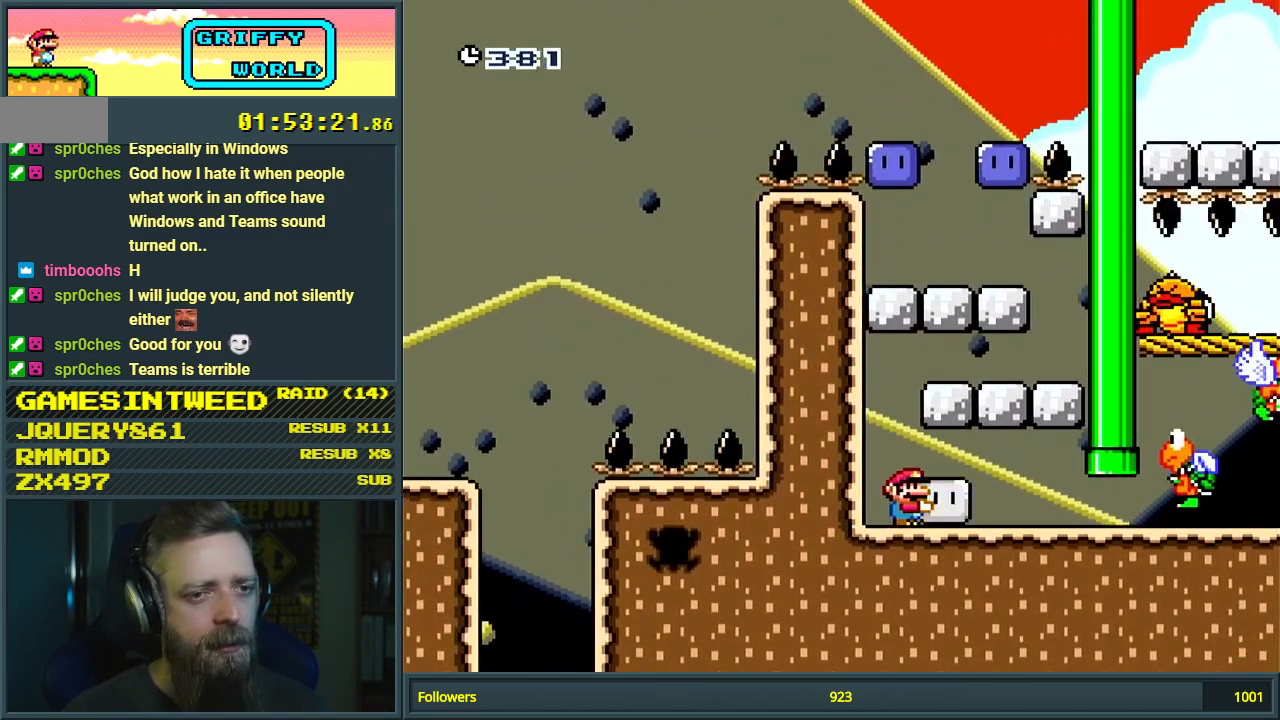
{"buttons": ["Y"], "events": [[50, "DPAD_RIGHT", "down"], [117, "Y", "up"], [200, "DPAD_RIGHT", "up"], [217, "Y", "down"]]}
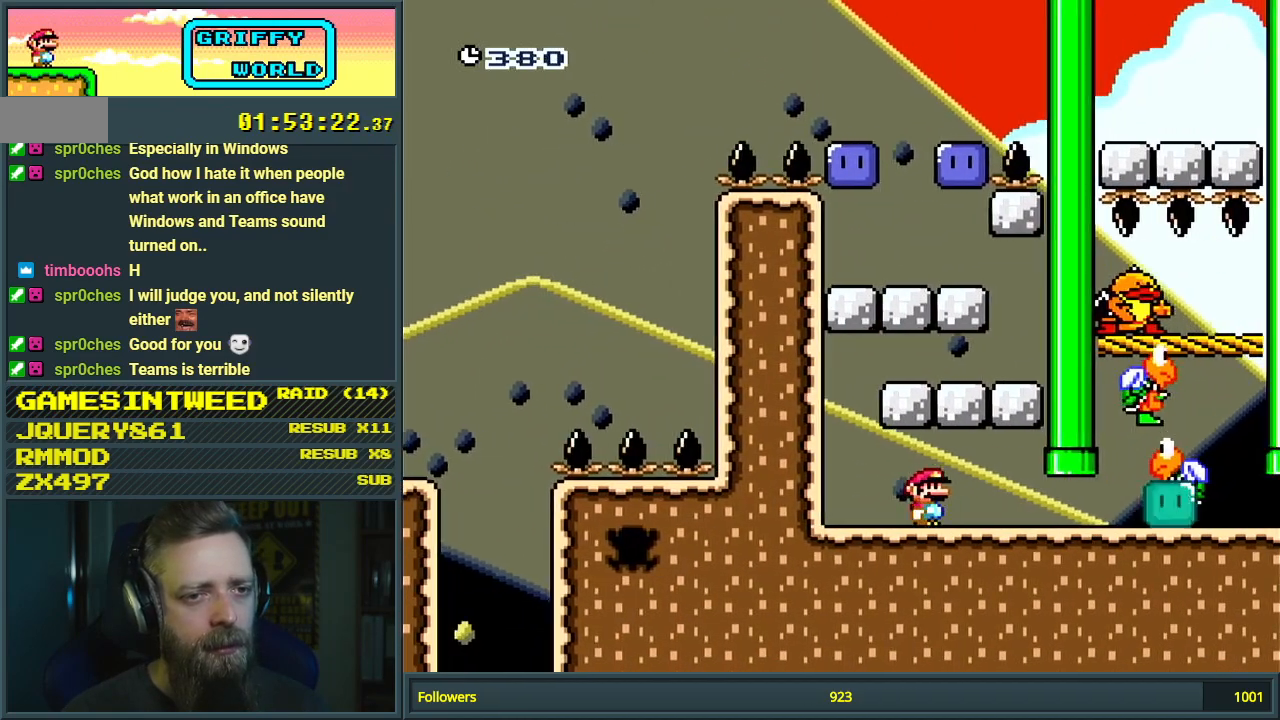
{"buttons": ["Y"], "events": [[183, "DPAD_RIGHT", "down"], [350, "DPAD_RIGHT", "up"]]}
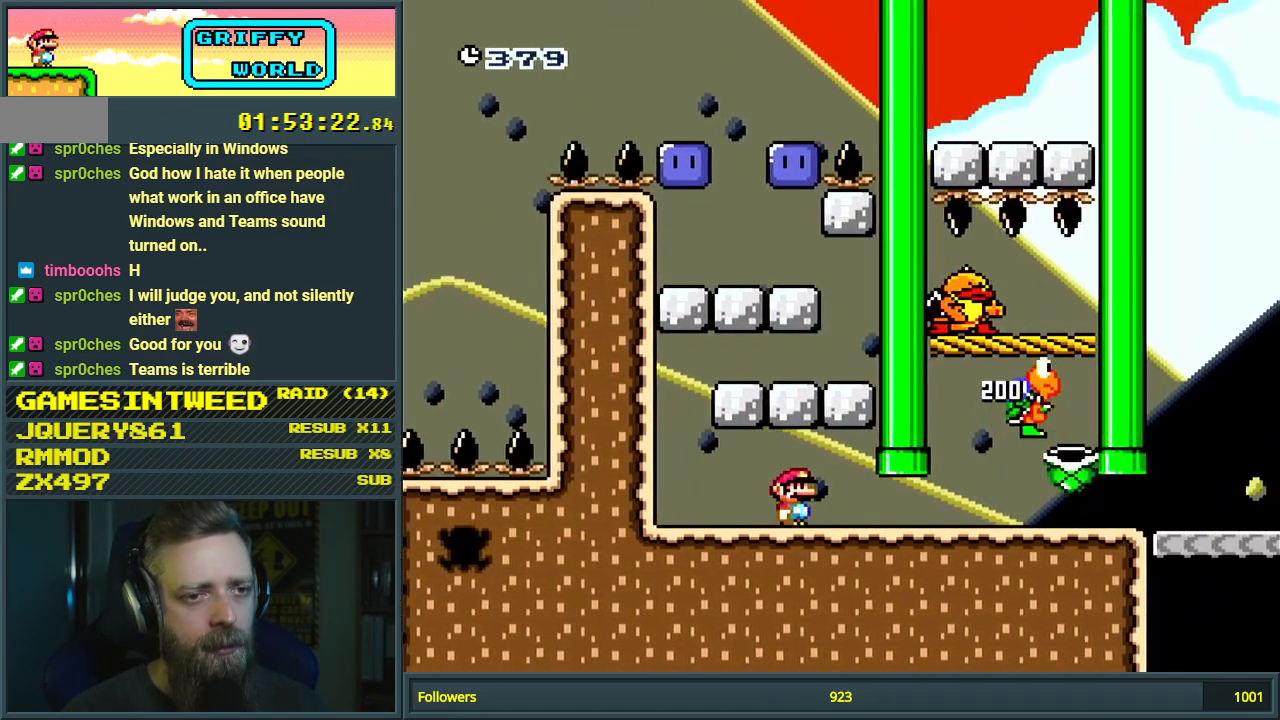
{"buttons": ["Y"], "events": [[17, "DPAD_RIGHT", "down"], [350, "DPAD_RIGHT", "up"], [433, "DPAD_LEFT", "down"], [500, "DPAD_LEFT", "up"]]}
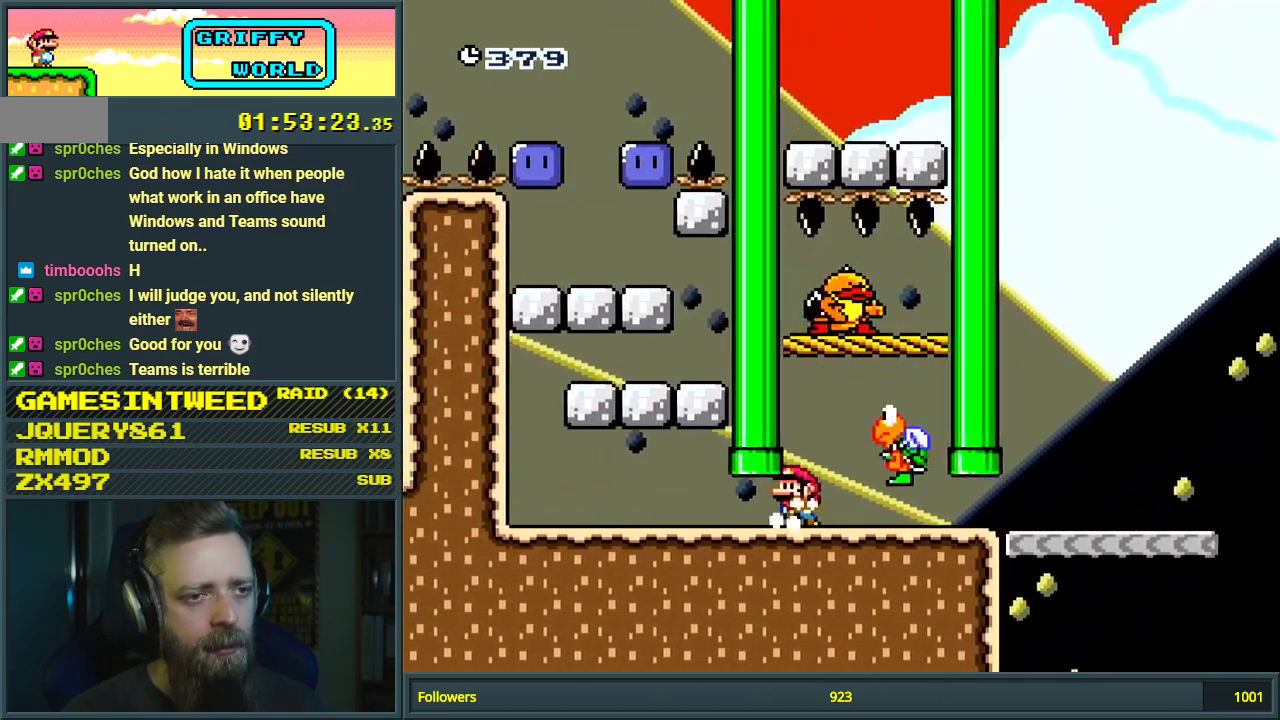
{"buttons": ["Y", "DPAD_RIGHT"], "events": [[33, "DPAD_RIGHT", "down"], [200, "DPAD_RIGHT", "up"], [283, "DPAD_RIGHT", "down"]]}
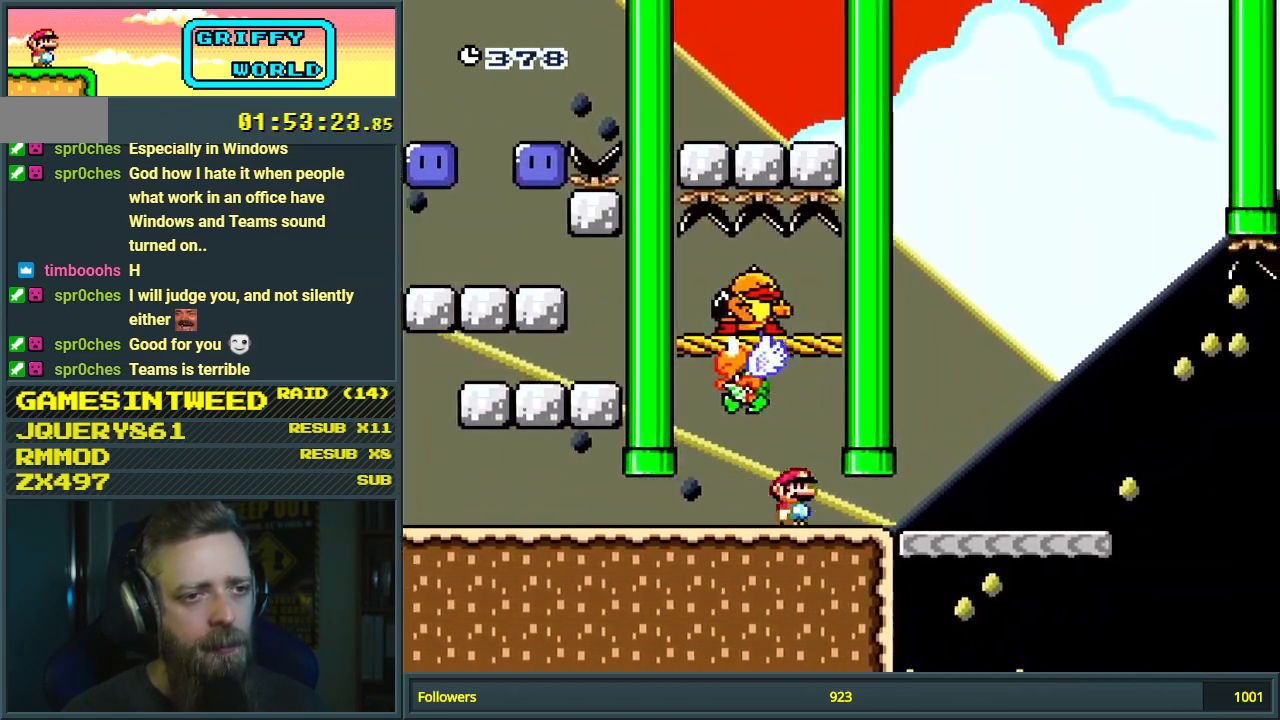
{"buttons": ["Y", "DPAD_RIGHT"], "events": []}
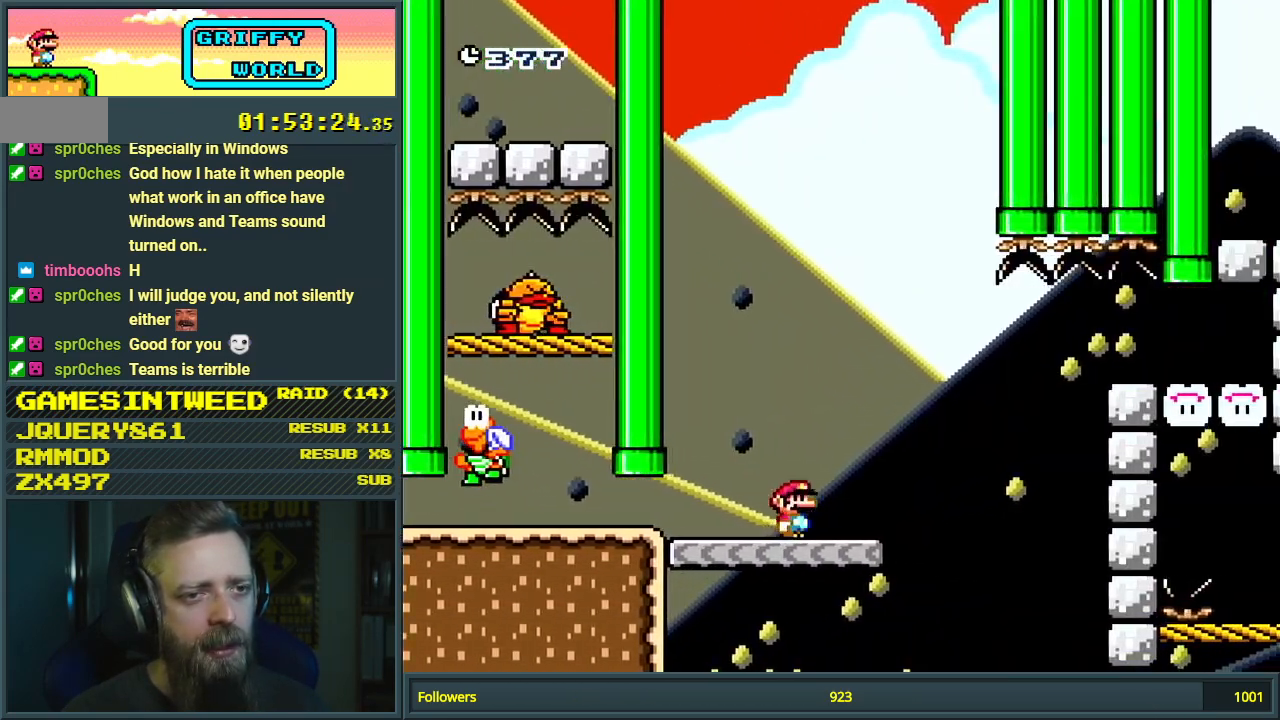
{"buttons": ["B", "Y", "DPAD_RIGHT"], "events": [[83, "B", "down"], [267, "B", "up"], [350, "B", "down"]]}
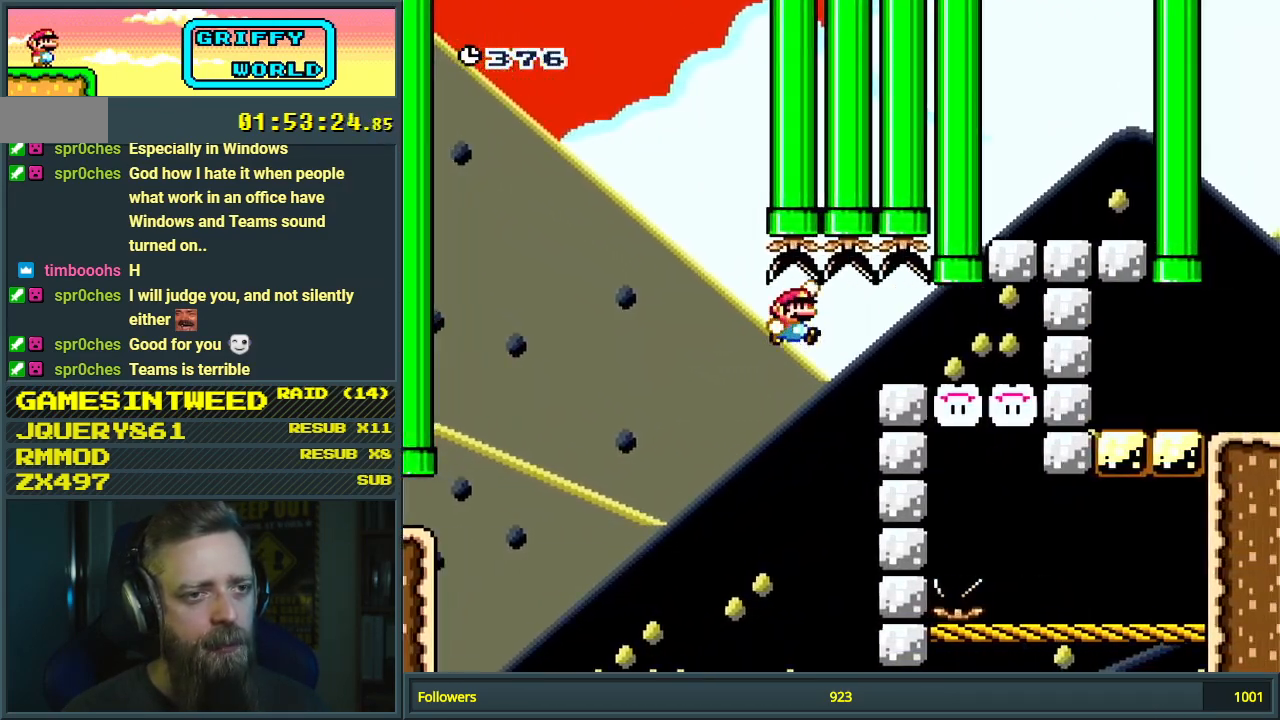
{"buttons": ["B", "Y"], "events": [[283, "DPAD_RIGHT", "up"]]}
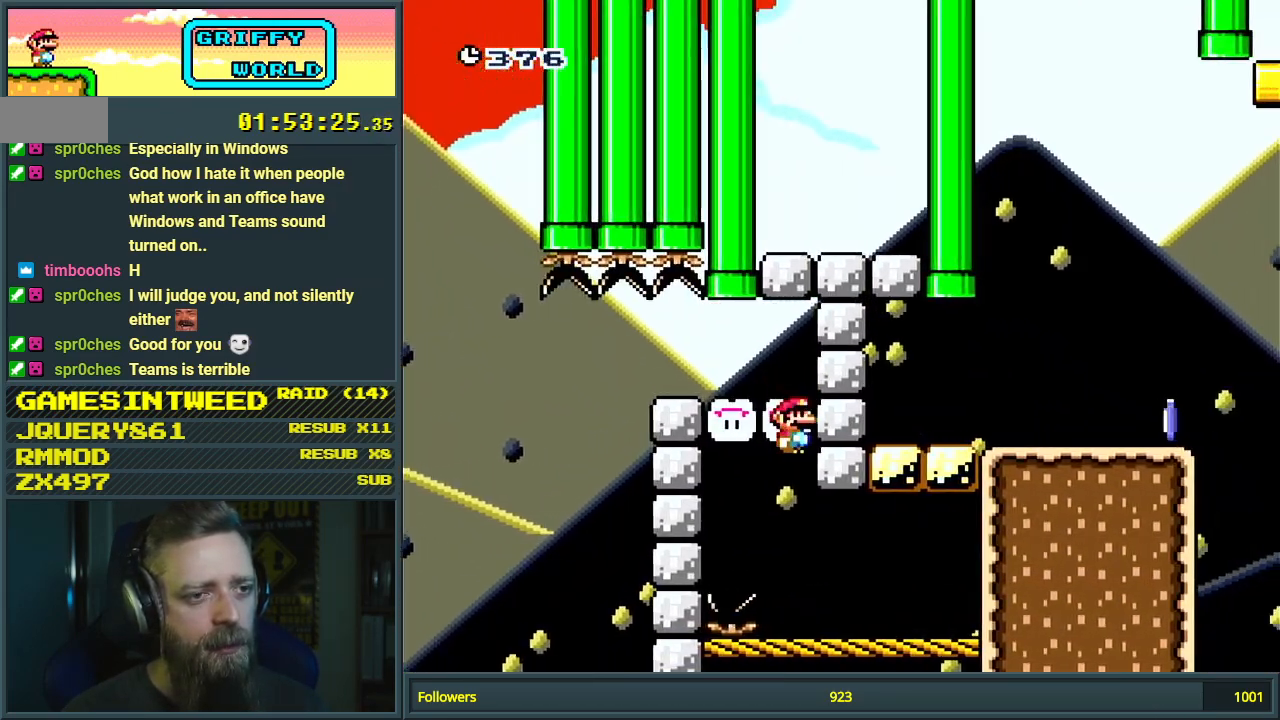
{"buttons": ["B", "Y"], "events": [[67, "DPAD_RIGHT", "down"], [200, "B", "up"], [417, "DPAD_RIGHT", "up"], [433, "B", "down"]]}
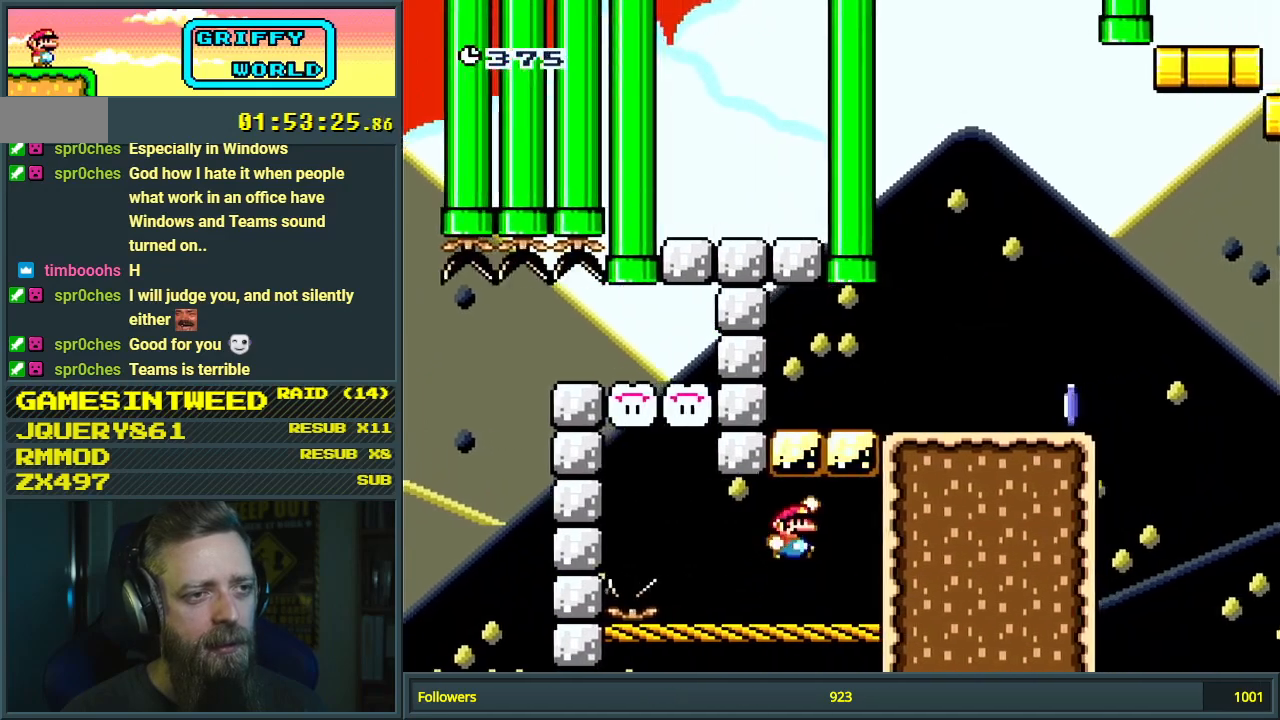
{"buttons": ["B", "Y"], "events": [[50, "DPAD_LEFT", "down"], [167, "DPAD_LEFT", "up"], [283, "DPAD_RIGHT", "down"], [317, "B", "up"], [417, "DPAD_RIGHT", "up"], [450, "B", "down"]]}
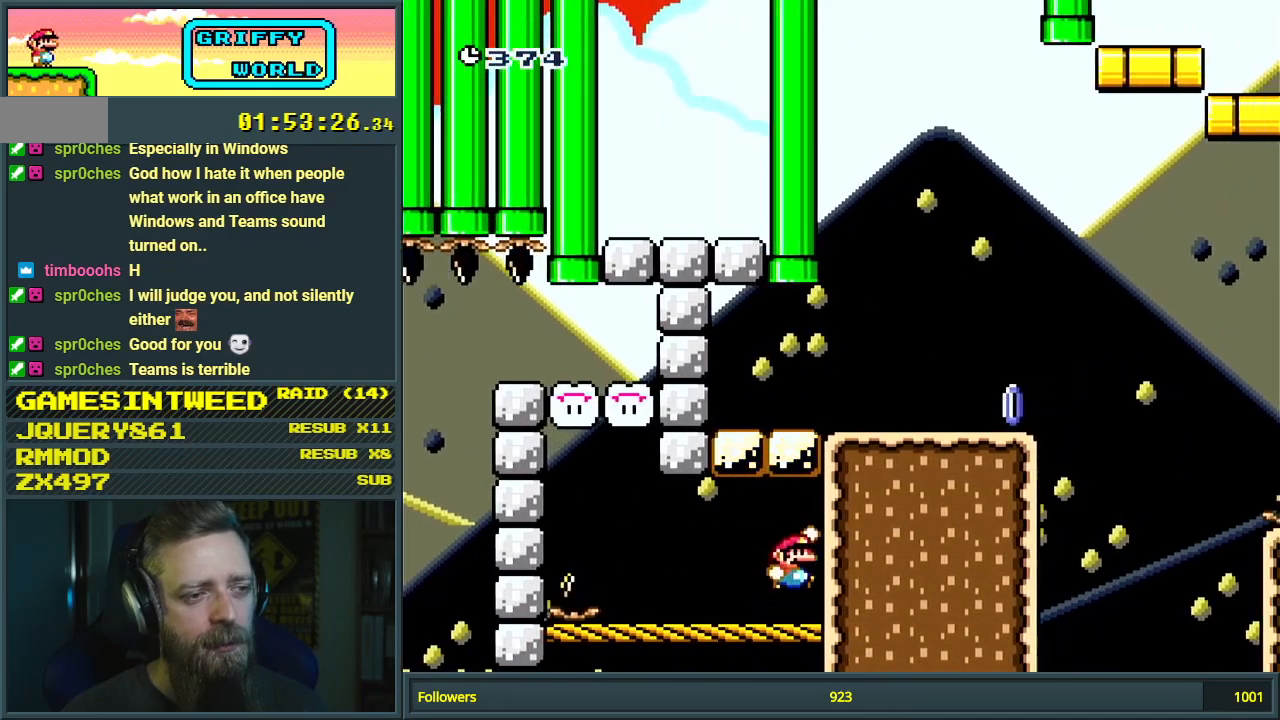
{"buttons": ["X", "DPAD_LEFT"], "events": [[33, "DPAD_LEFT", "down"], [217, "X", "down"], [267, "B", "up"], [300, "Y", "up"]]}
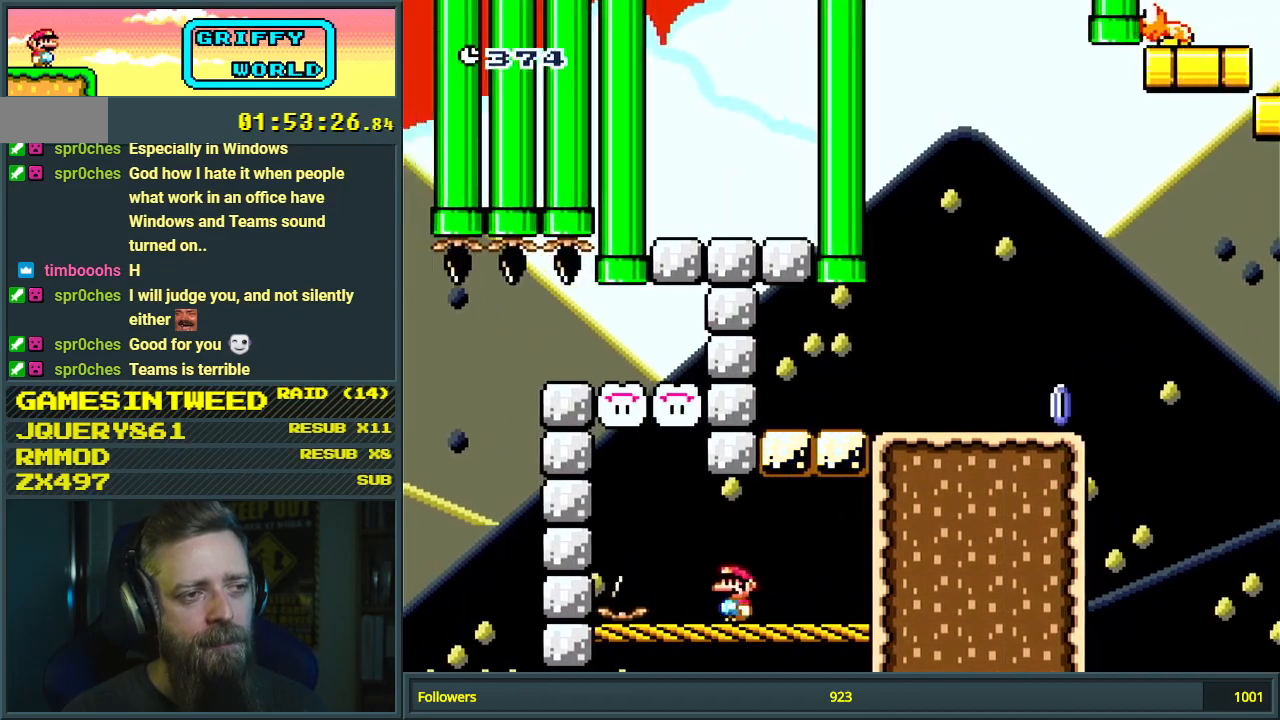
{"buttons": [], "events": [[133, "X", "up"], [283, "A", "down"], [283, "DPAD_LEFT", "up"], [350, "A", "up"], [433, "A", "down"], [467, "A", "up"]]}
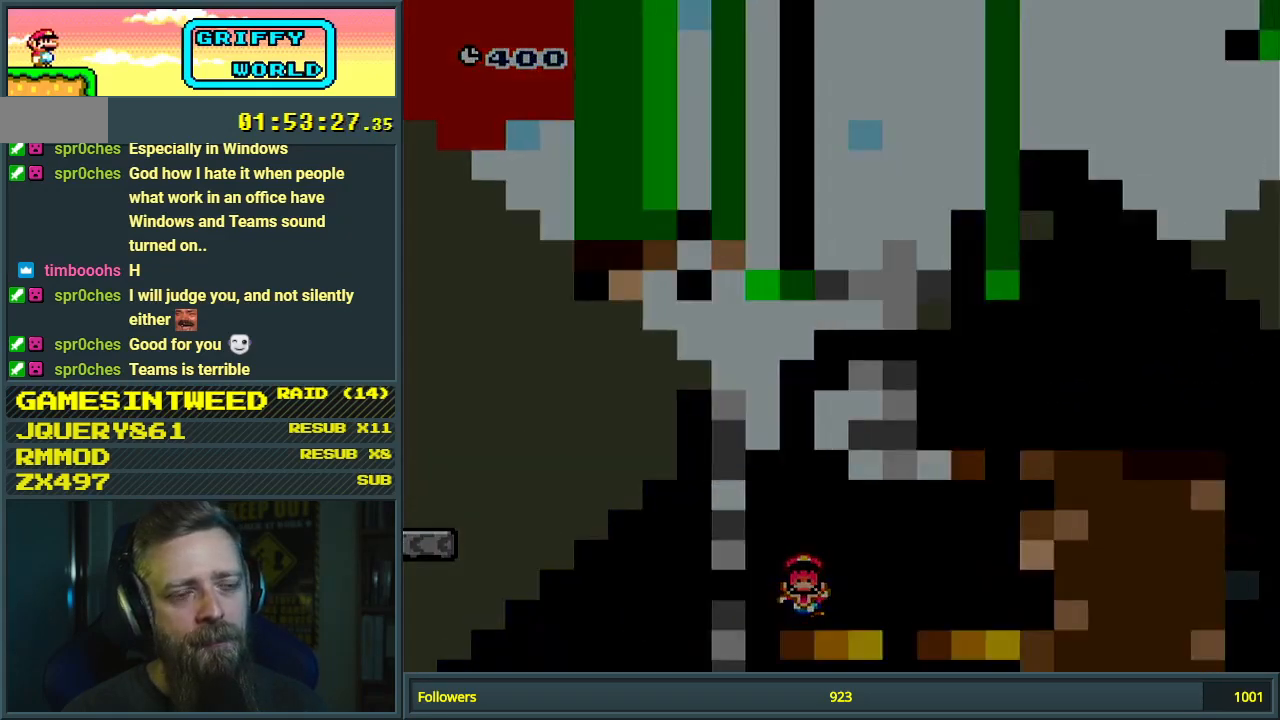
{"buttons": ["Y"], "events": [[17, "A", "down"], [250, "A", "up"], [317, "Y", "down"]]}
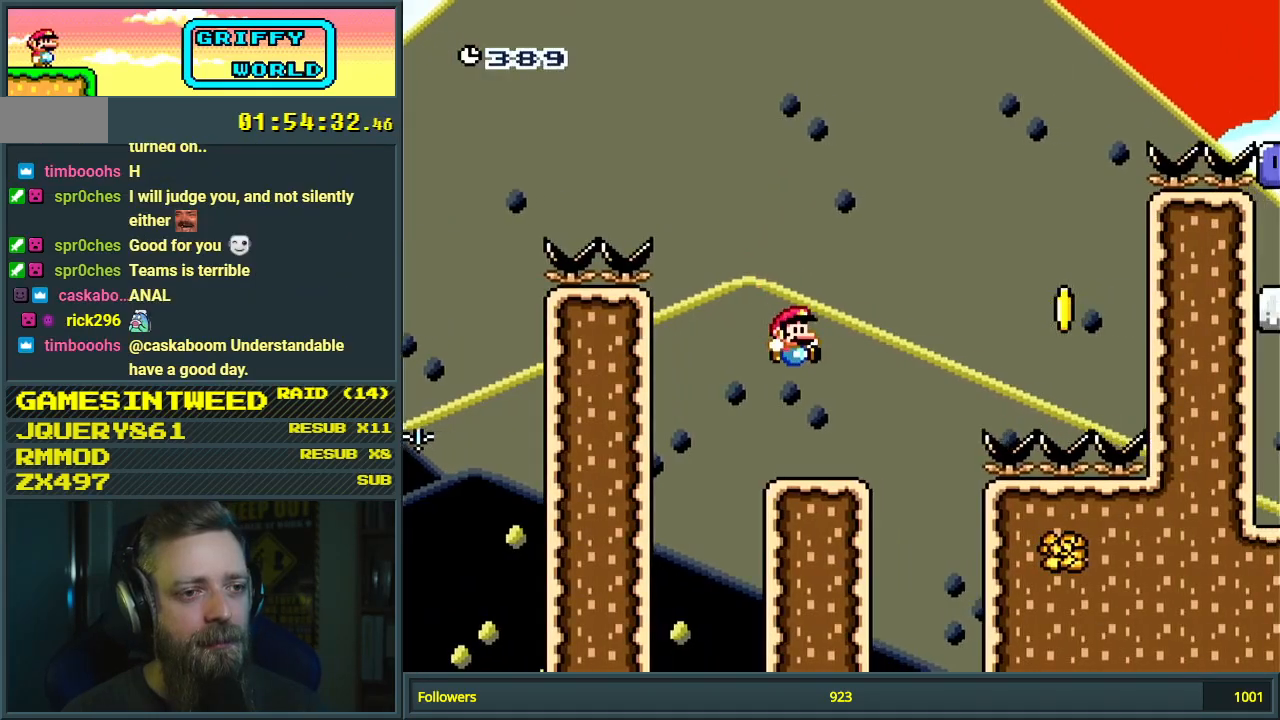
{"buttons": ["B", "Y"], "events": [[133, "B", "down"]]}
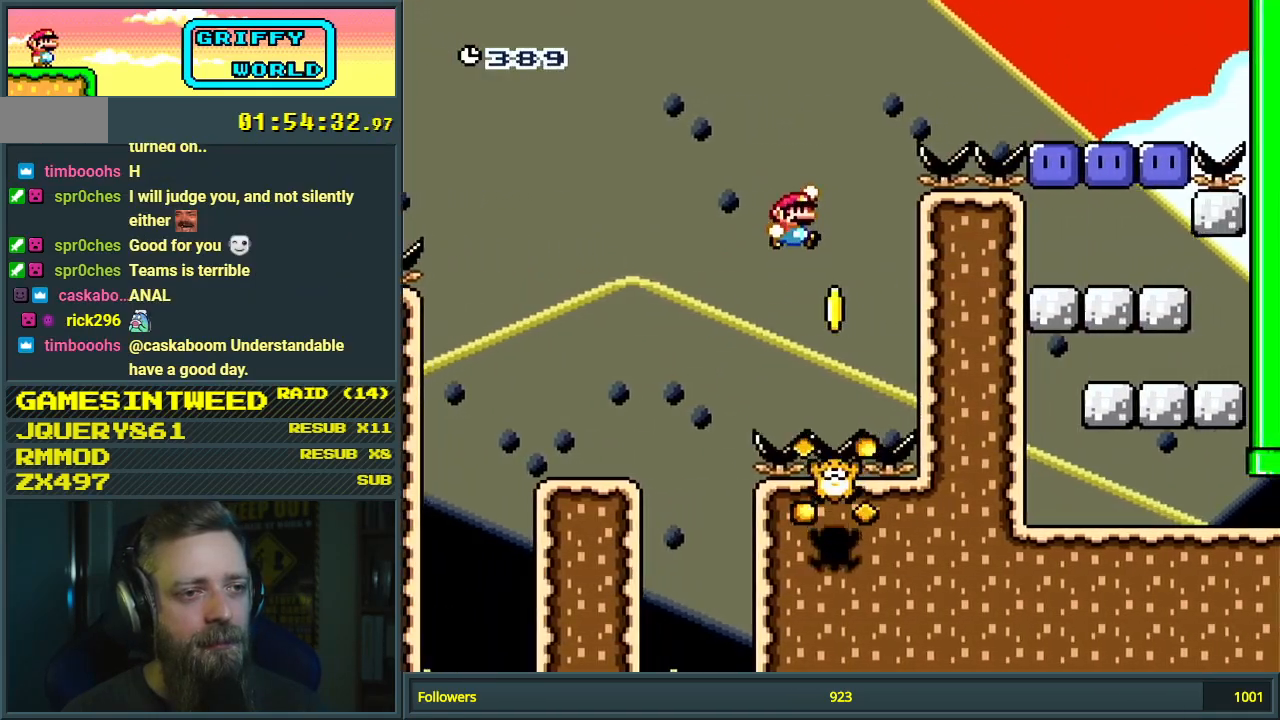
{"buttons": ["B", "Y", "DPAD_RIGHT"], "events": [[17, "DPAD_LEFT", "down"], [167, "DPAD_LEFT", "up"], [333, "DPAD_RIGHT", "down"]]}
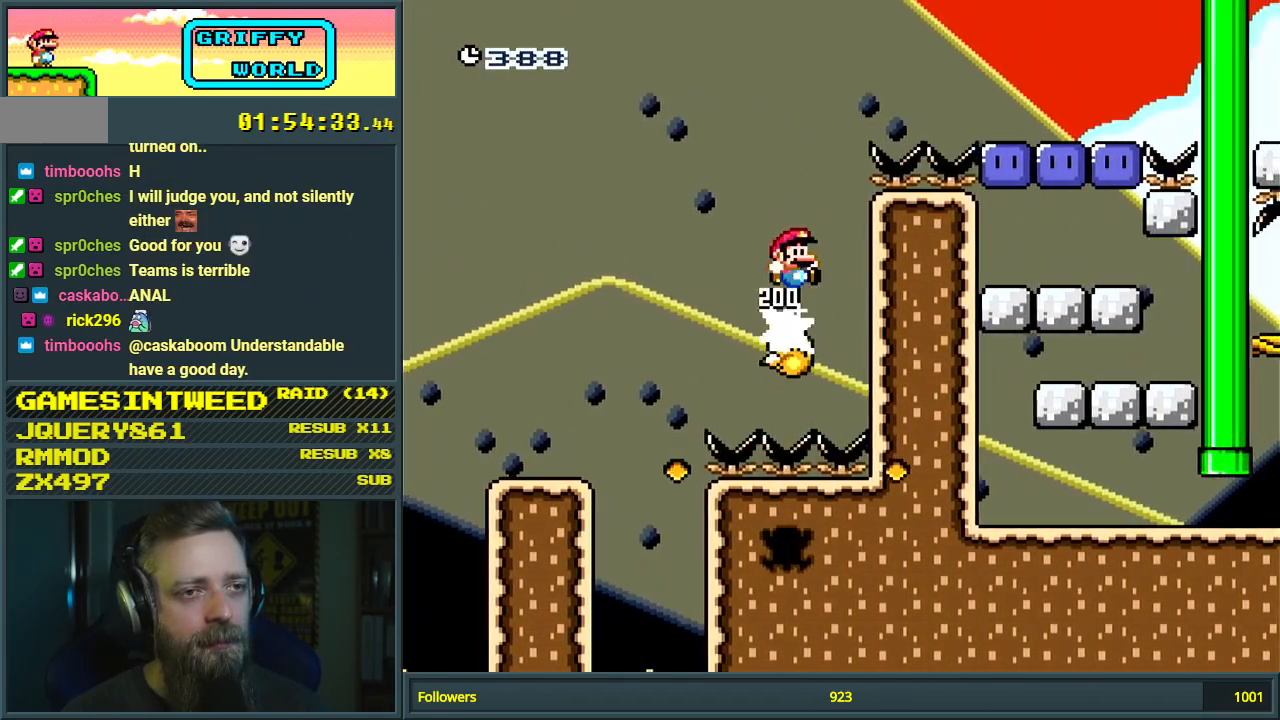
{"buttons": ["B", "Y"], "events": [[467, "DPAD_RIGHT", "up"]]}
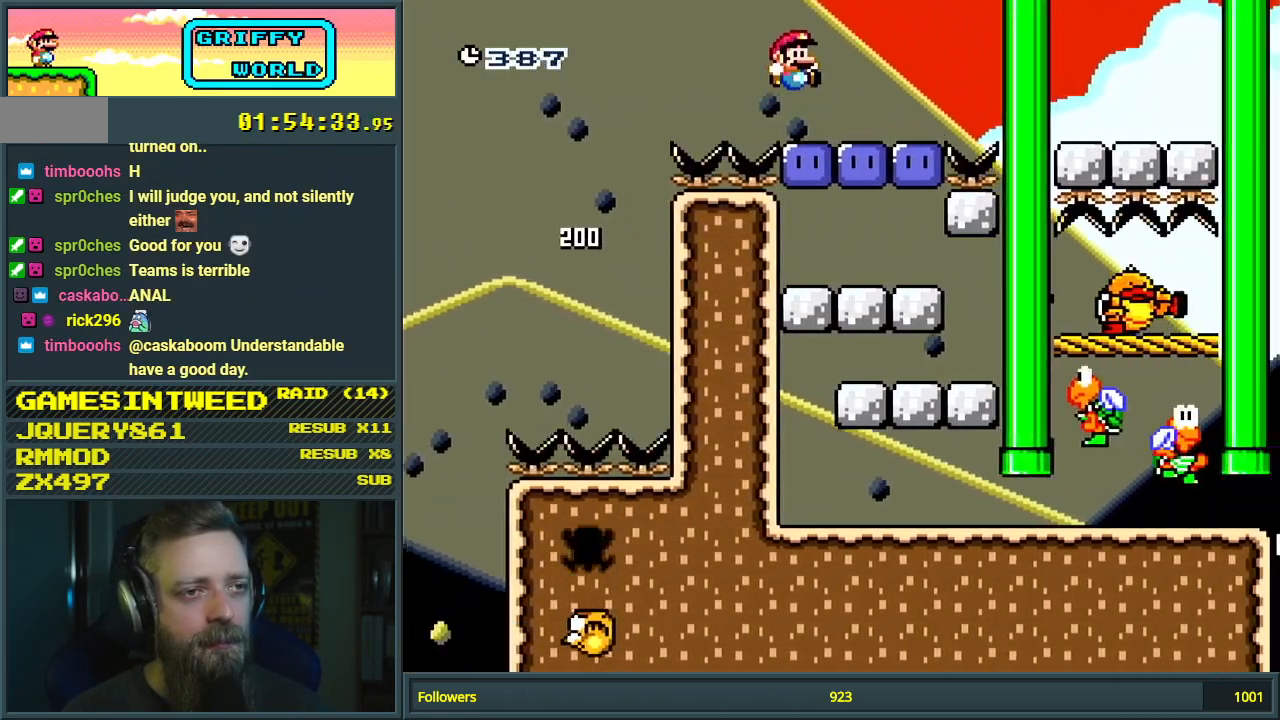
{"buttons": ["Y", "DPAD_RIGHT"], "events": [[100, "DPAD_LEFT", "down"], [133, "B", "up"], [133, "Y", "up"], [250, "Y", "down"], [300, "DPAD_LEFT", "up"], [433, "DPAD_RIGHT", "down"]]}
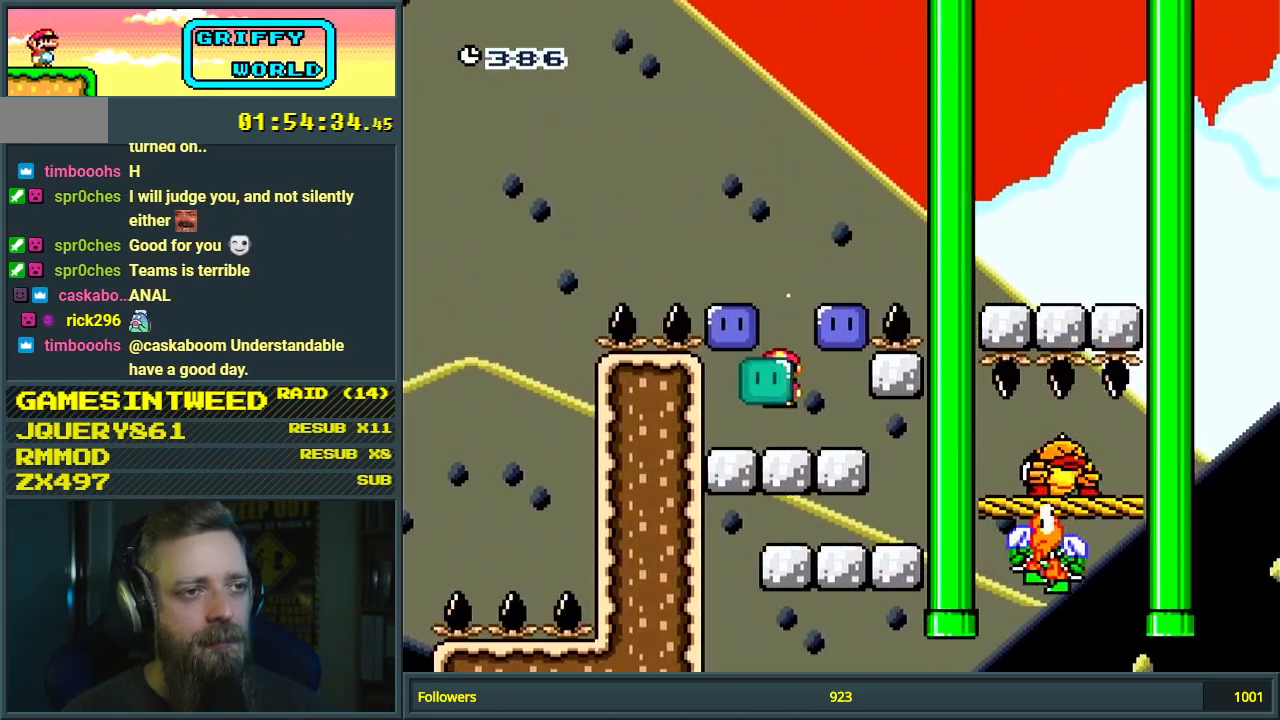
{"buttons": ["Y", "DPAD_LEFT"], "events": [[350, "DPAD_RIGHT", "up"], [433, "DPAD_LEFT", "down"]]}
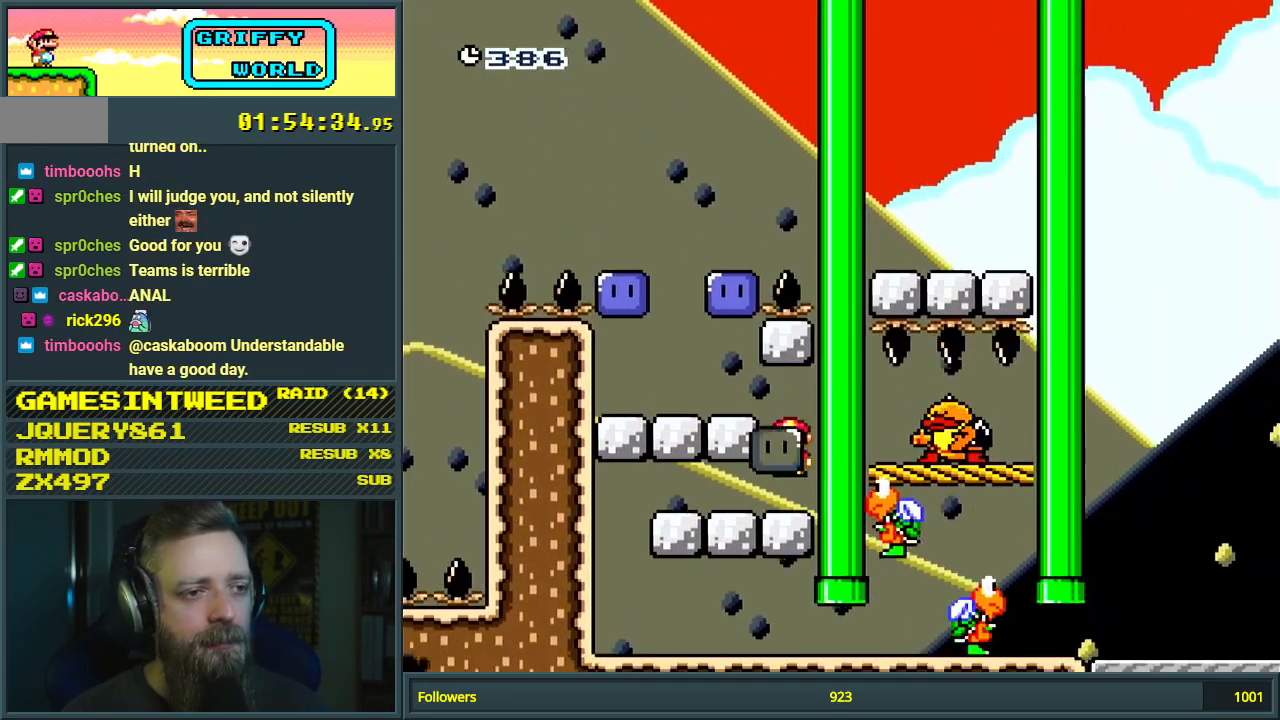
{"buttons": ["Y"], "events": [[483, "DPAD_LEFT", "up"]]}
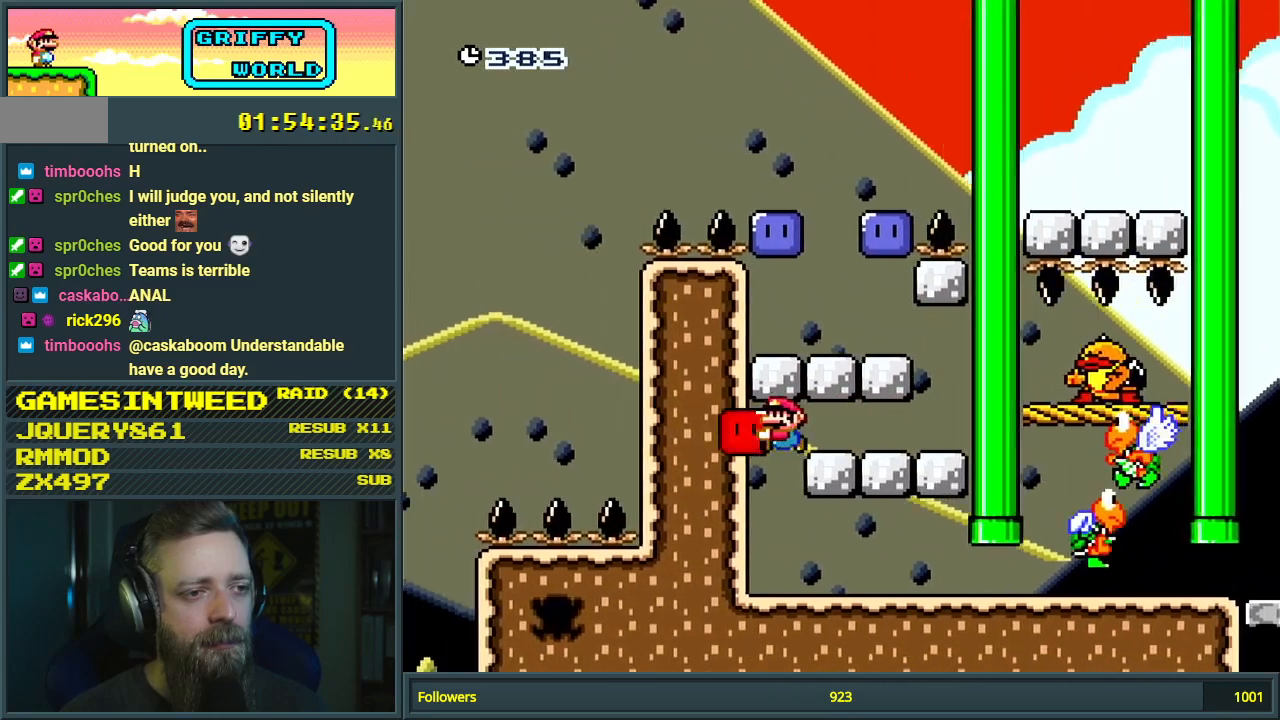
{"buttons": ["Y"], "events": [[67, "DPAD_RIGHT", "down"], [383, "DPAD_RIGHT", "up"]]}
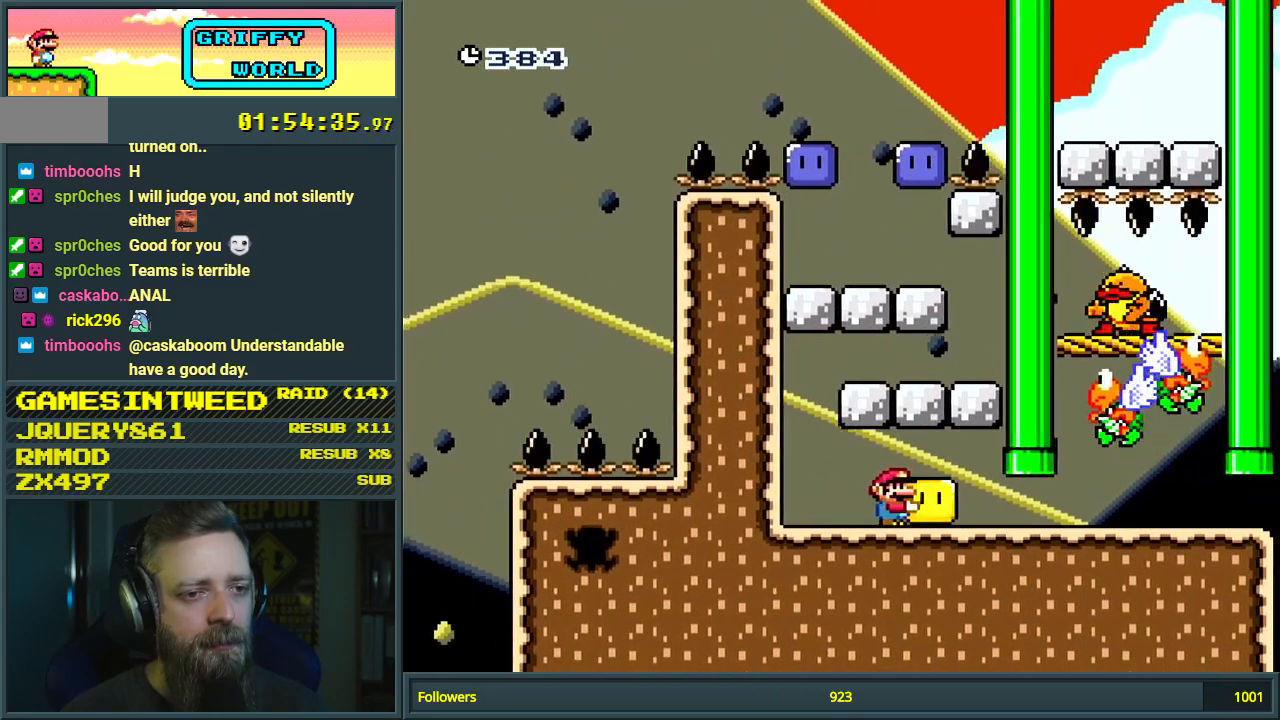
{"buttons": ["Y", "DPAD_RIGHT"], "events": [[400, "DPAD_RIGHT", "down"]]}
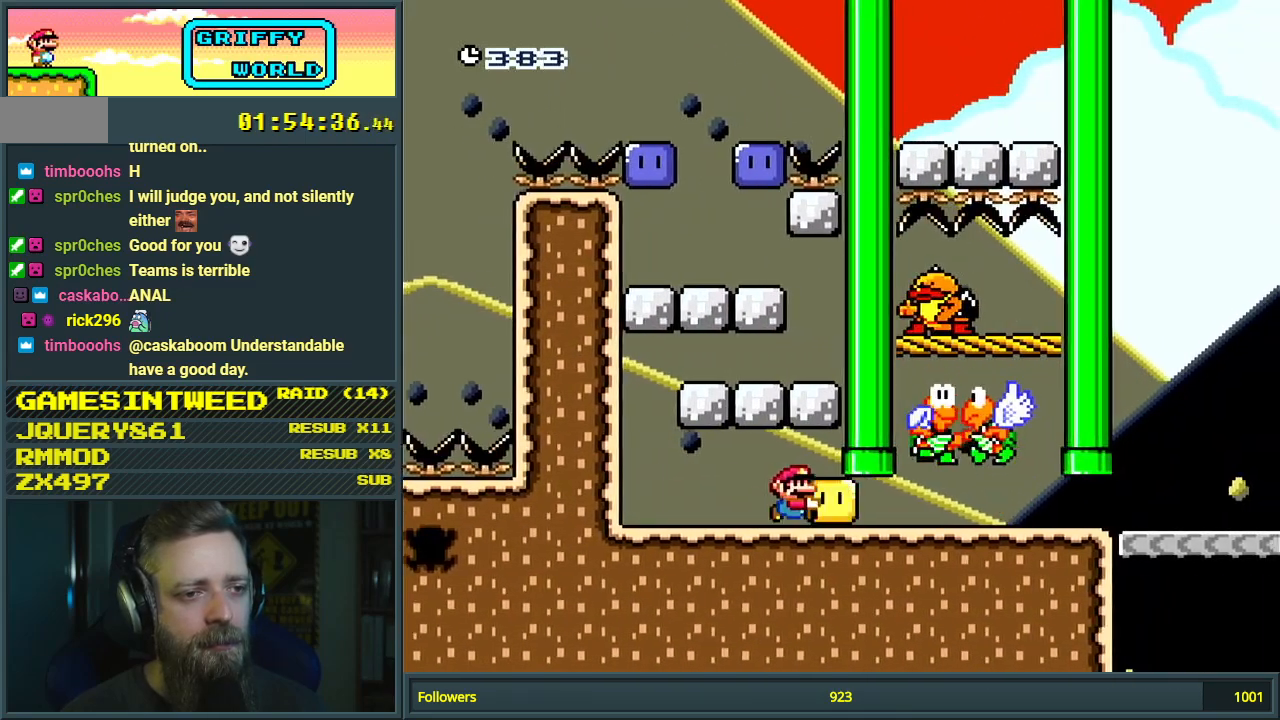
{"buttons": ["Y", "DPAD_LEFT"], "events": [[250, "DPAD_UP", "down"], [267, "DPAD_RIGHT", "up"], [300, "Y", "up"], [333, "DPAD_LEFT", "down"], [350, "DPAD_UP", "up"], [450, "Y", "down"]]}